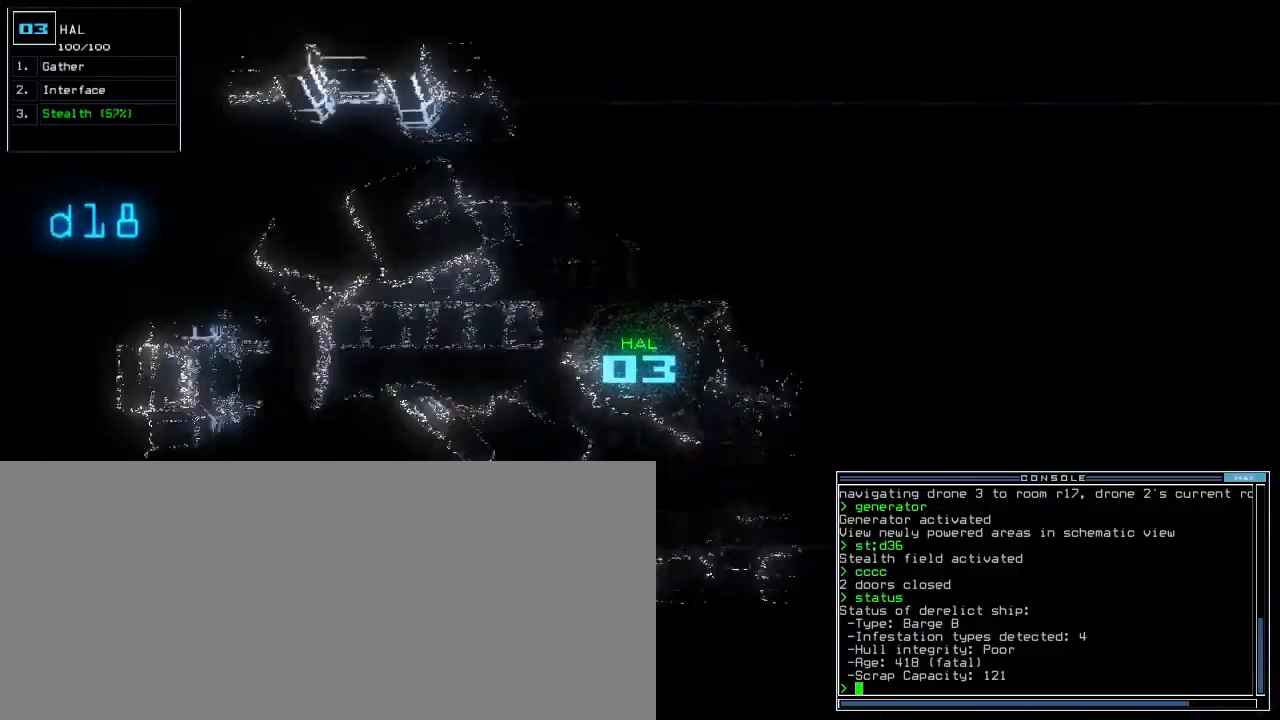
Gameplay with keyboard; each line is a JSON object with the keys held at the frame after it. "events" lists presses ("down") and releases ("up") of ".", "0", "1", "2", "3", "4", "5", "6", "7", "8", "9", "a", "b", "backspace", "c", "caps_lock", "comma", "ctrl_l", "ctrl_r", "d", "down", "e", "equals", "escape", "f", "f9", "g", "h", "i", "j", "k", "l", "left", "m", "minus", "n", "o", "p", "q", "quote", "r", "return", "right", "s", "semicolon", "shift_l", "shift_r", "space", "t", "tab", "tilde", "u", "up", "v", "w", "x", "y" and "z" between this image and that frame as [ms after this image, input, new state], when the widget could be followed in between. No other keys are recorded. Mouse input is not recorded. Not read: other_keys.
{"keys": ["up"], "events": [[67, "right", "up"]]}
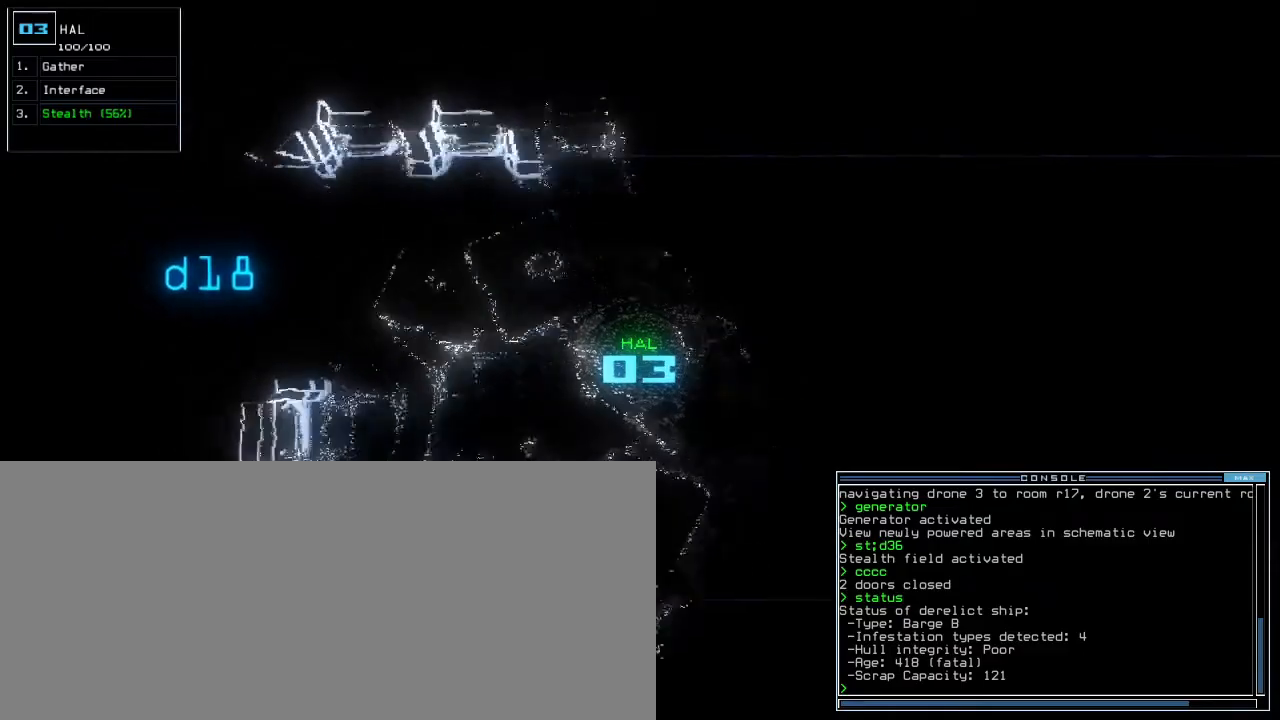
{"keys": ["up"], "events": [[267, "left", "down"], [433, "left", "up"]]}
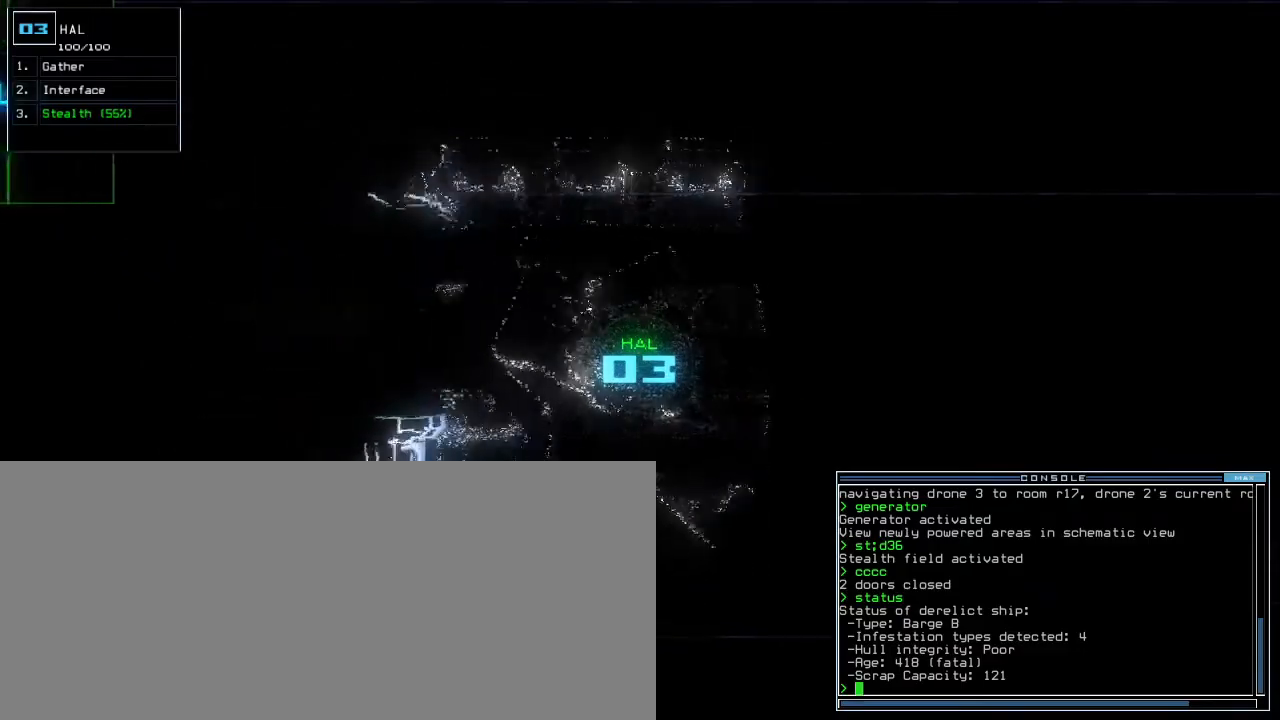
{"keys": [], "events": [[17, "space", "down"], [17, "up", "up"], [133, "space", "up"]]}
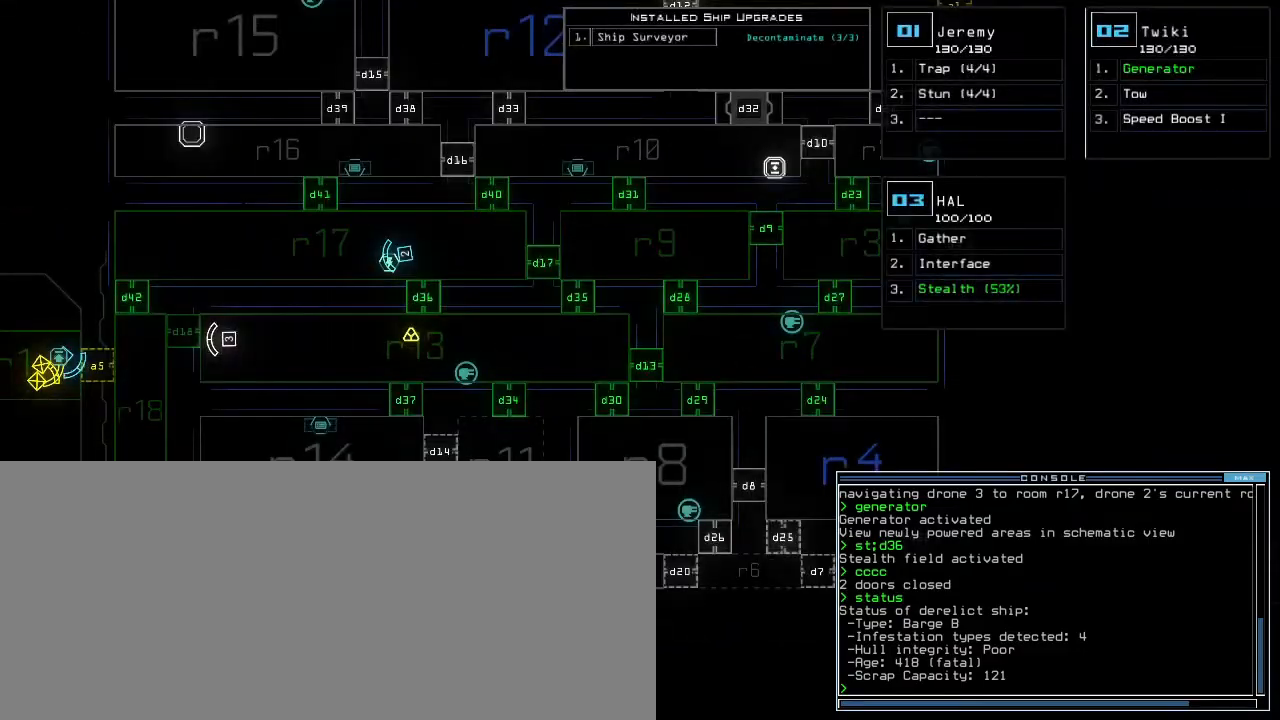
{"keys": ["down", "right", "s", "t"], "events": [[100, "space", "down"], [150, "down", "down"], [183, "space", "up"], [300, "right", "down"], [400, "s", "down"], [500, "t", "down"]]}
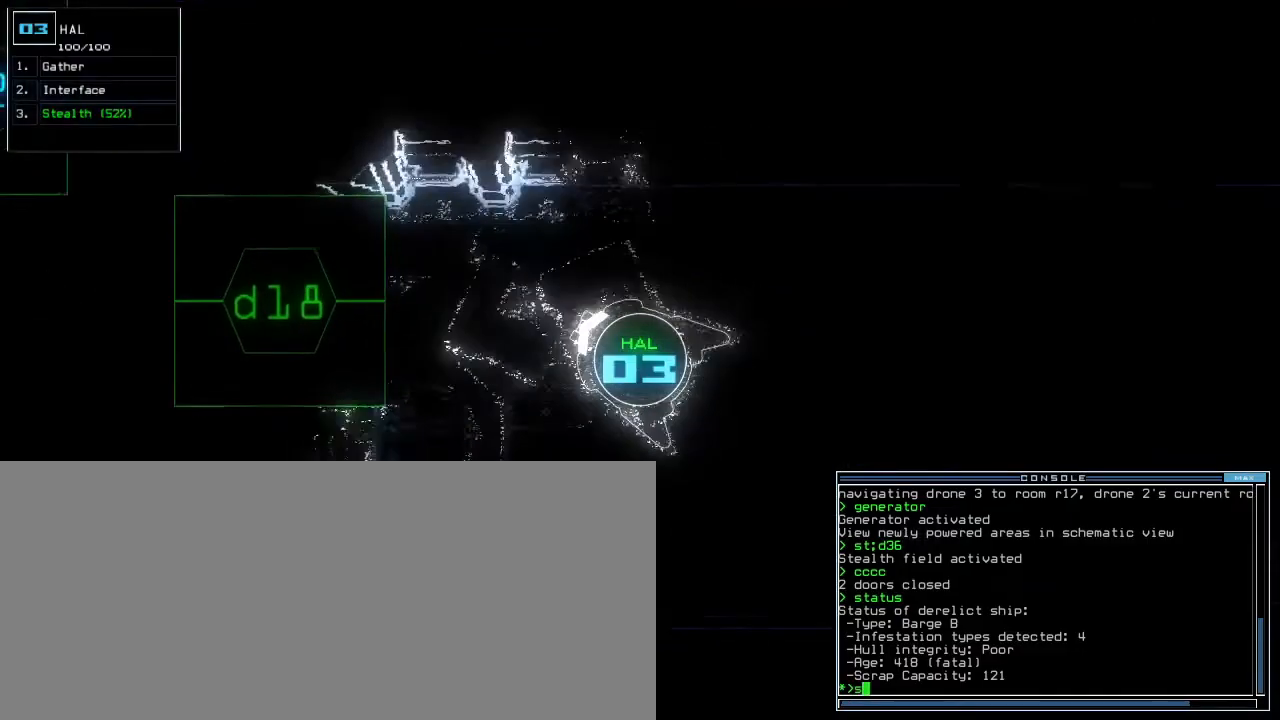
{"keys": ["right"], "events": [[33, "s", "up"], [67, "down", "up"], [67, "t", "up"], [300, "return", "down"], [417, "return", "up"]]}
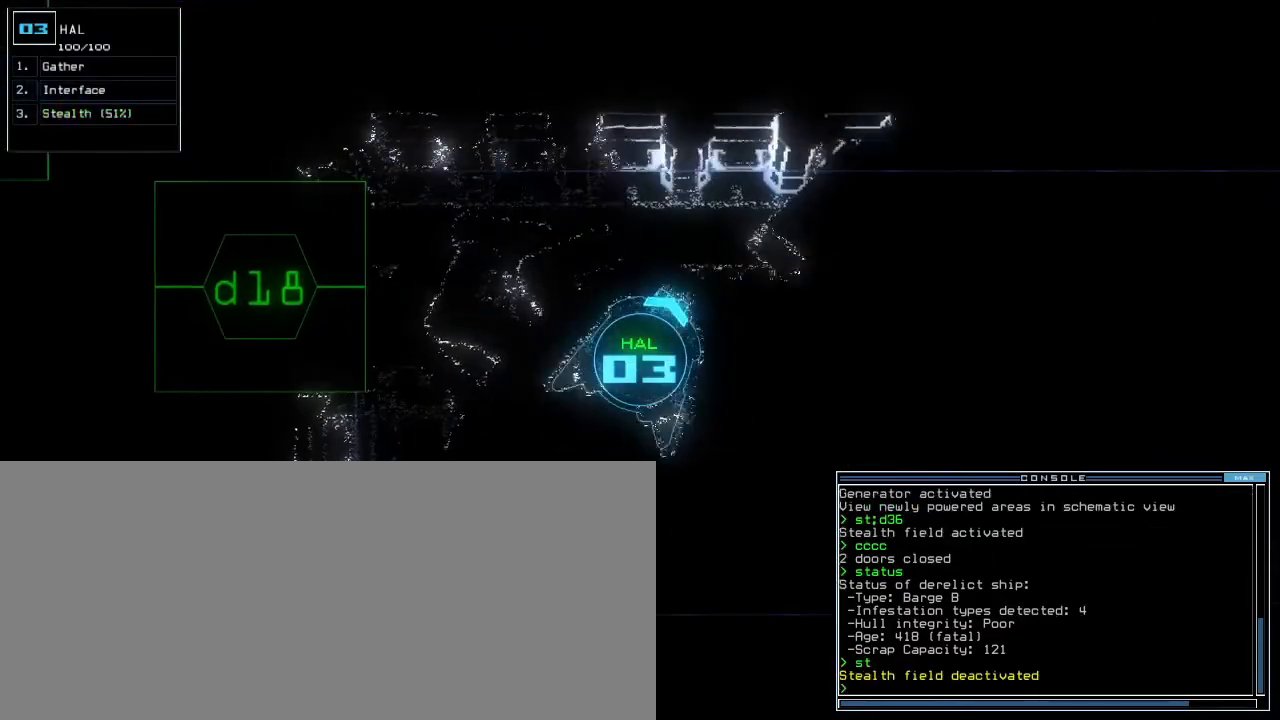
{"keys": ["up"], "events": [[200, "up", "down"], [500, "right", "up"]]}
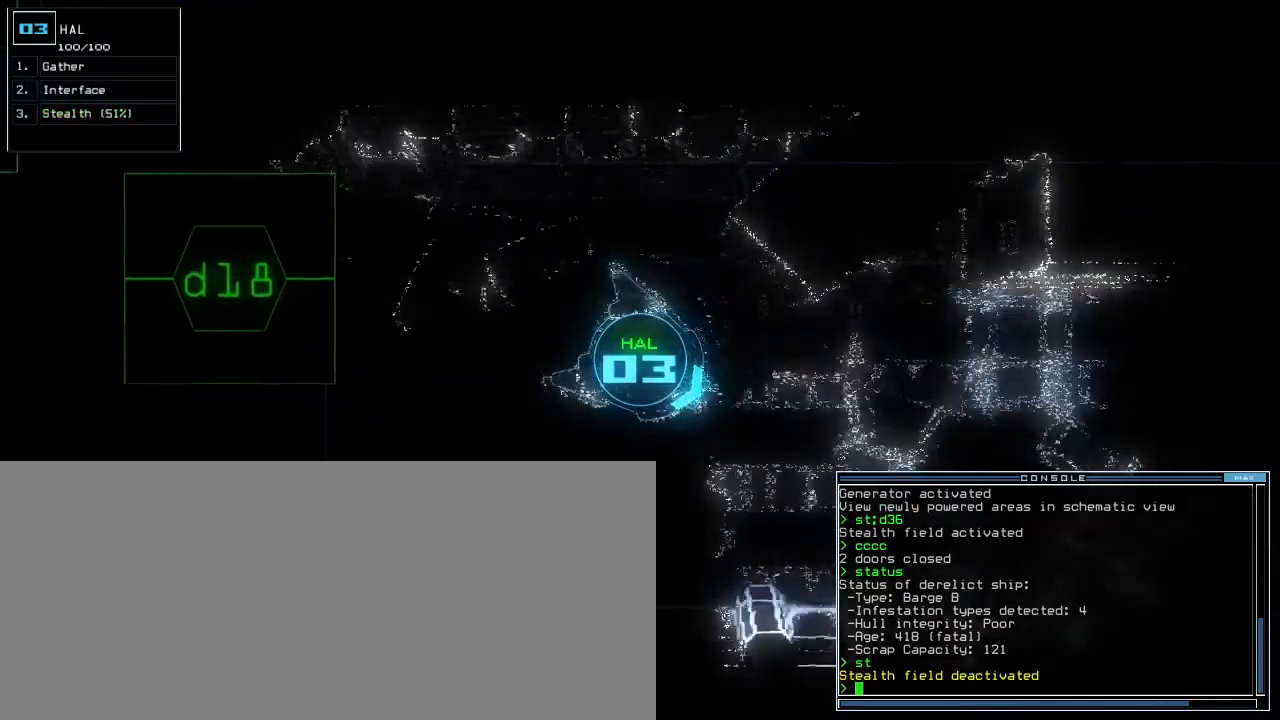
{"keys": ["up"], "events": [[250, "left", "down"], [450, "left", "up"]]}
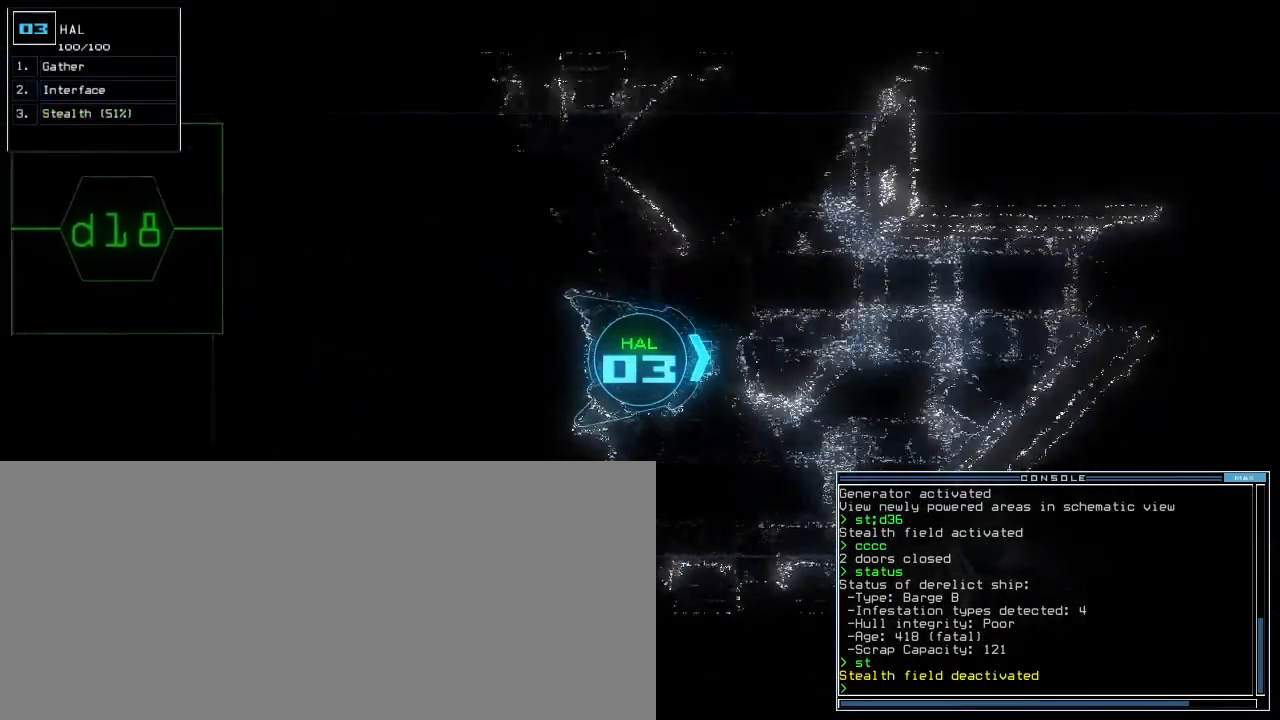
{"keys": ["up"], "events": []}
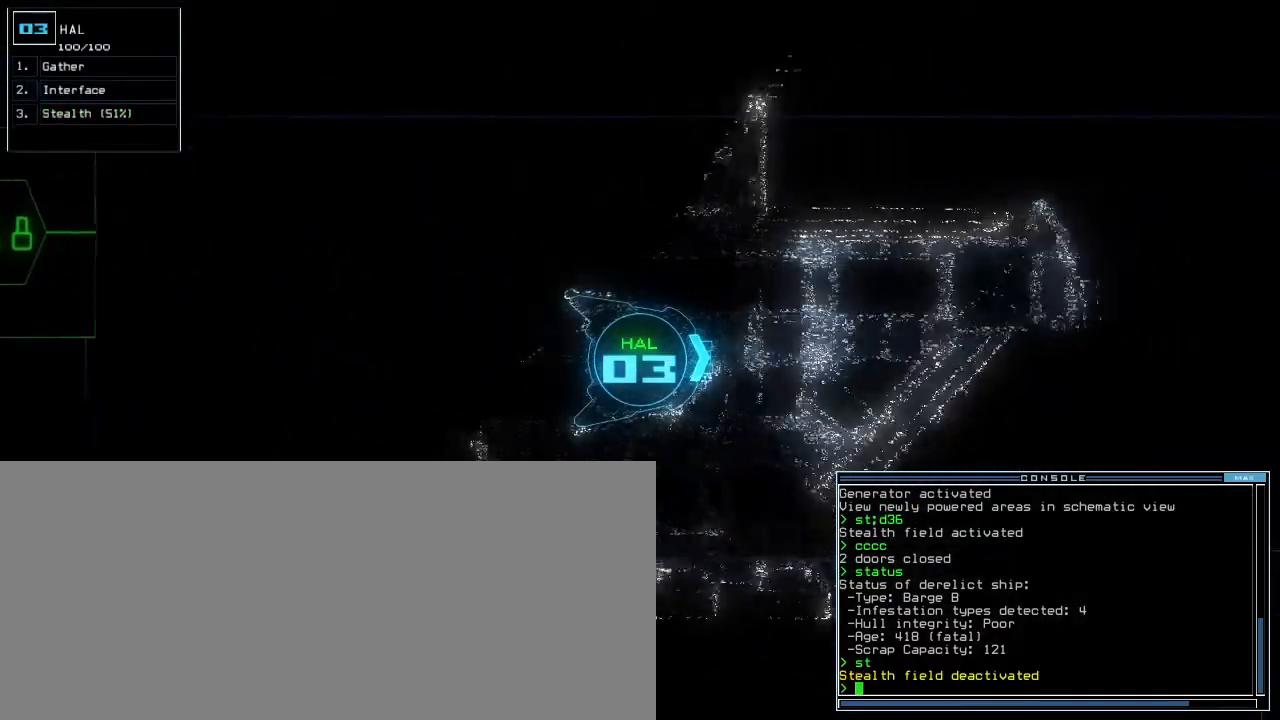
{"keys": ["up"], "events": [[50, "left", "down"], [117, "left", "up"]]}
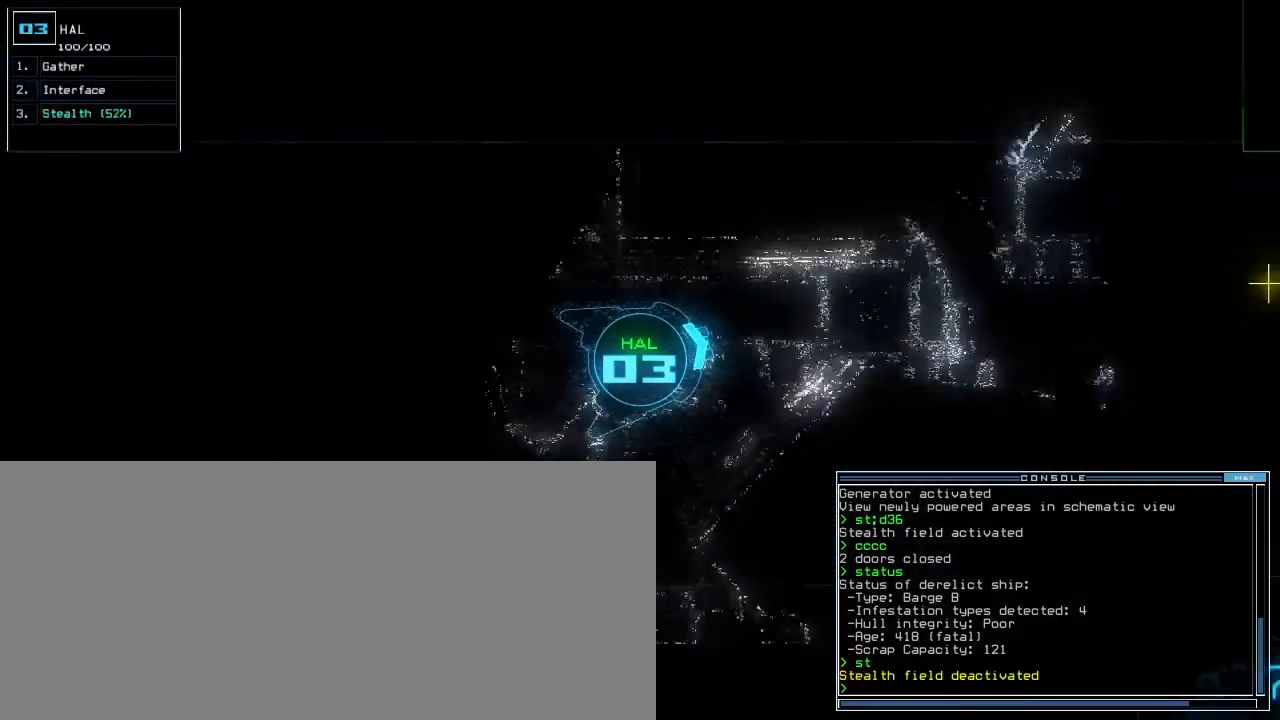
{"keys": ["up"], "events": []}
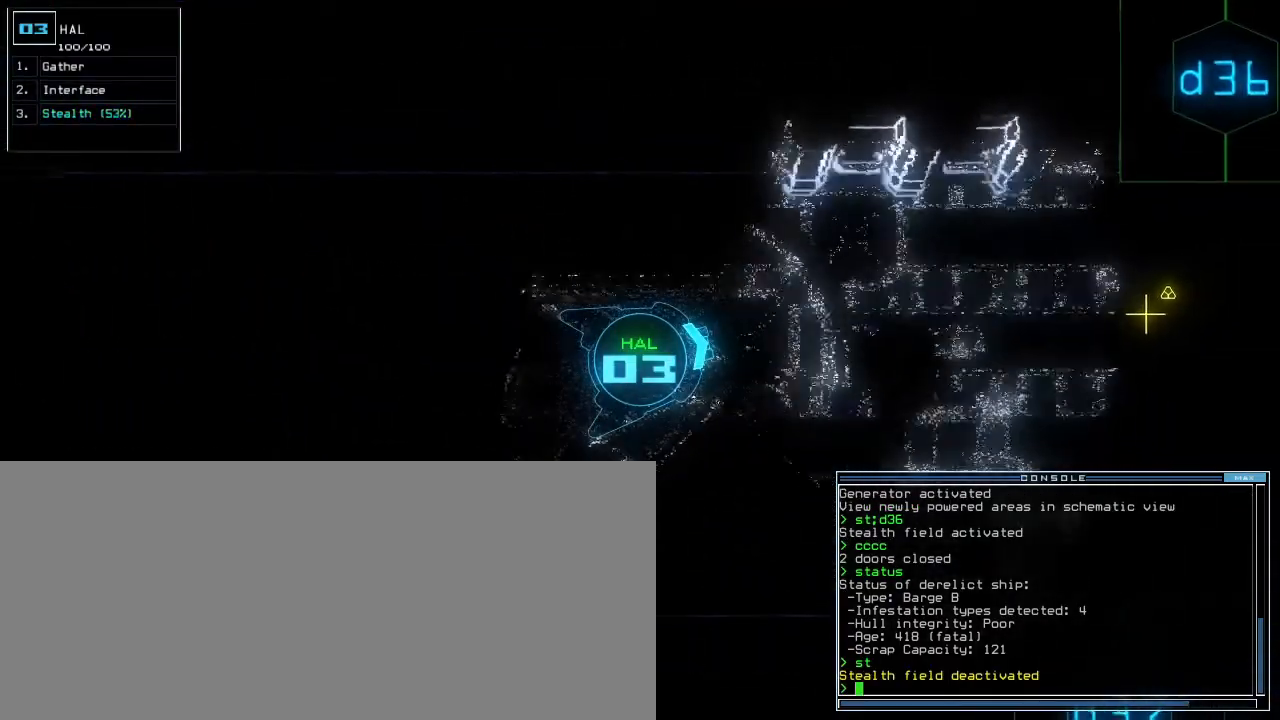
{"keys": ["up"], "events": [[317, "right", "down"], [433, "right", "up"]]}
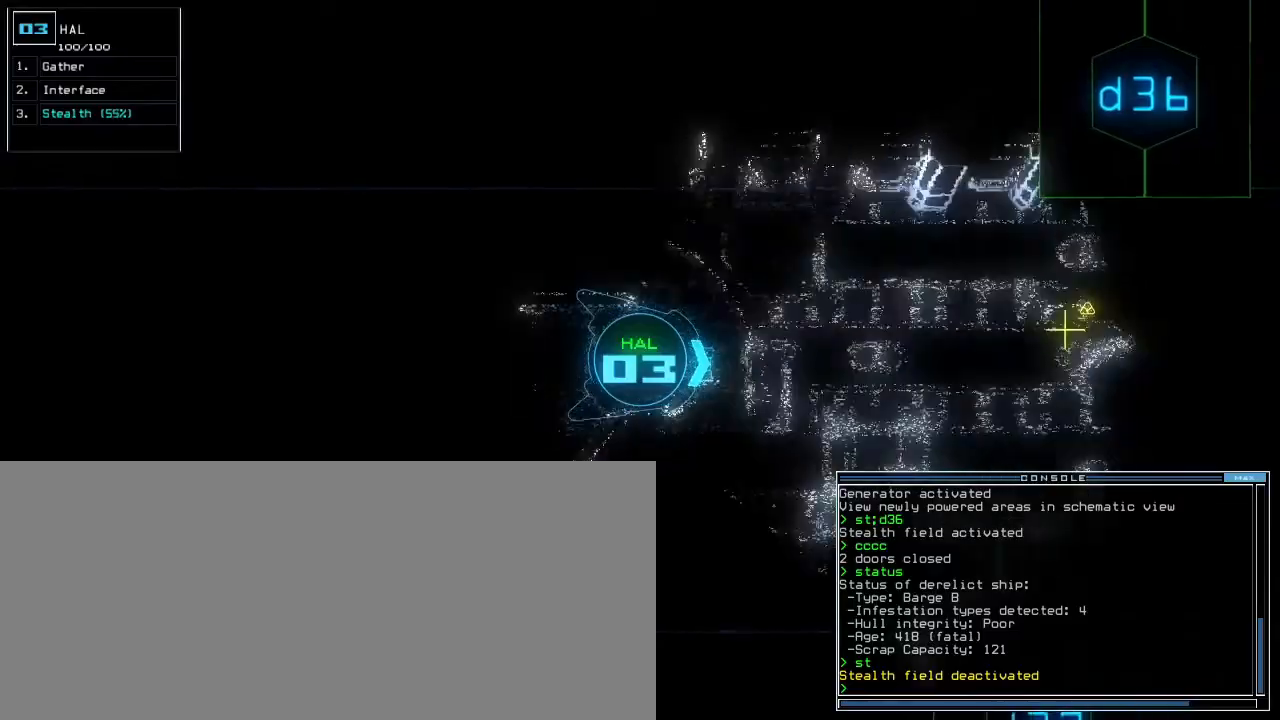
{"keys": ["left", "up"], "events": [[367, "left", "down"]]}
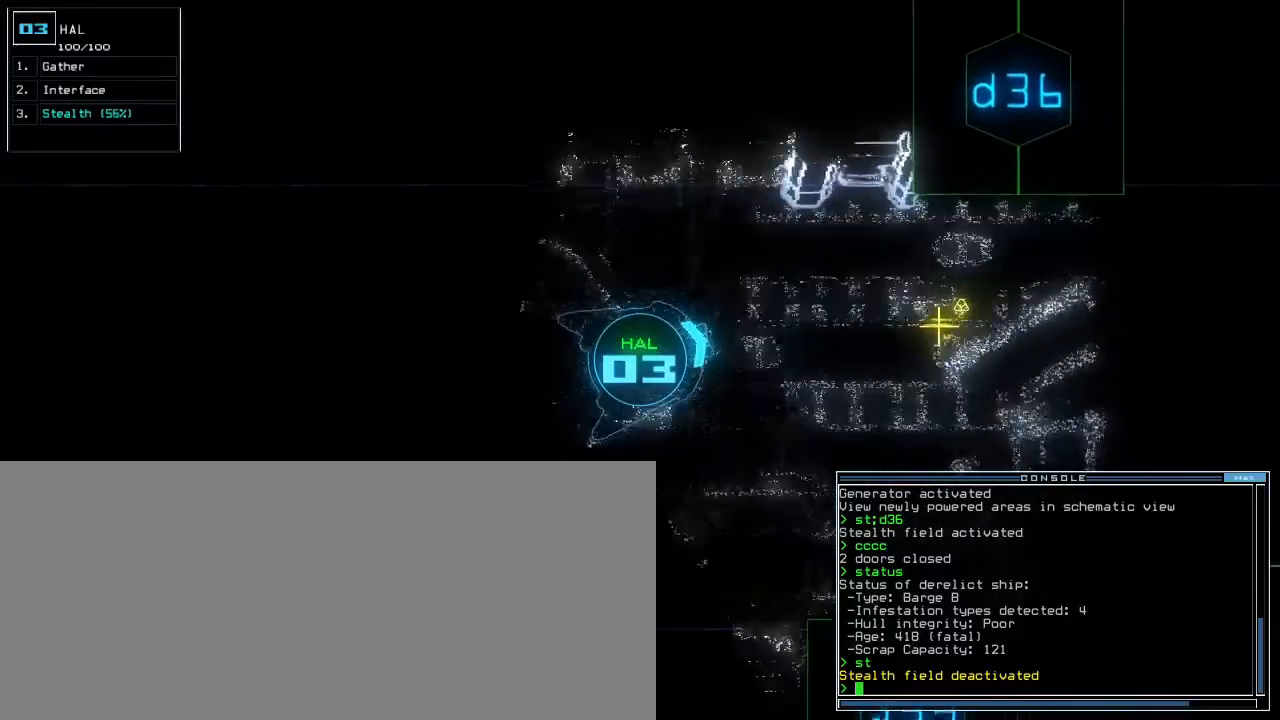
{"keys": ["up"], "events": [[50, "left", "up"], [317, "right", "down"], [433, "right", "up"]]}
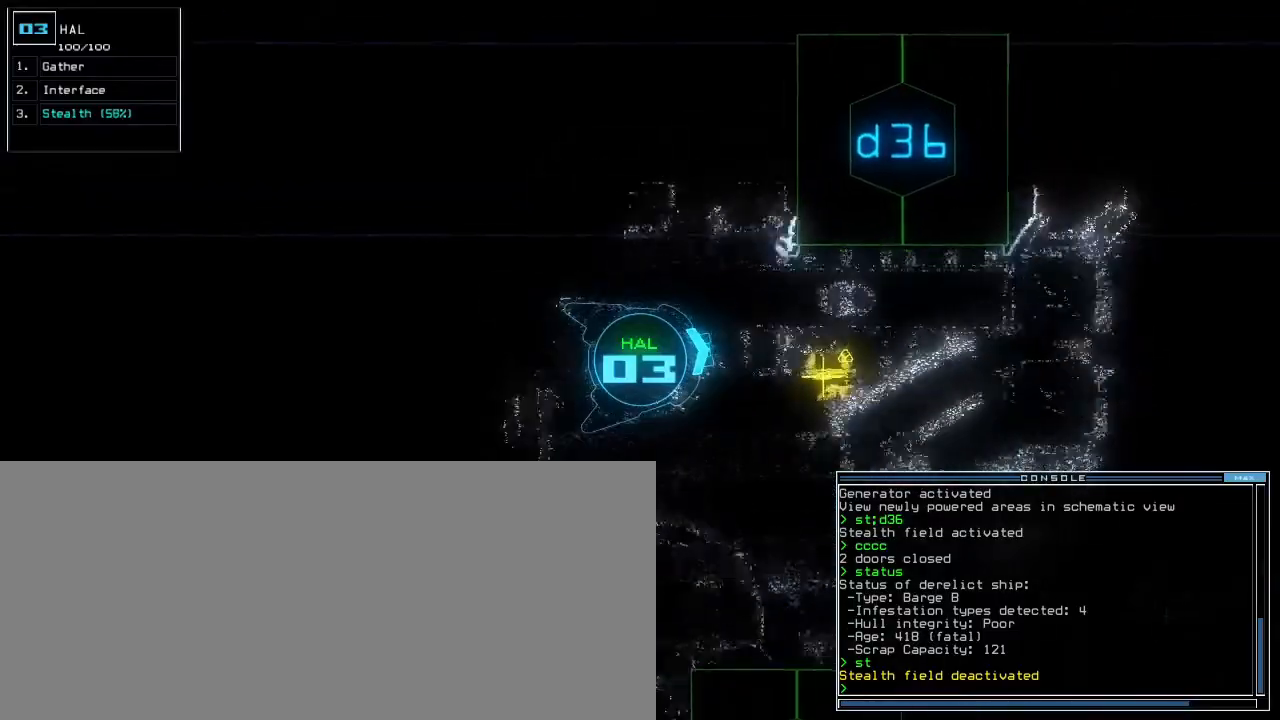
{"keys": ["right", "up"], "events": [[300, "right", "down"]]}